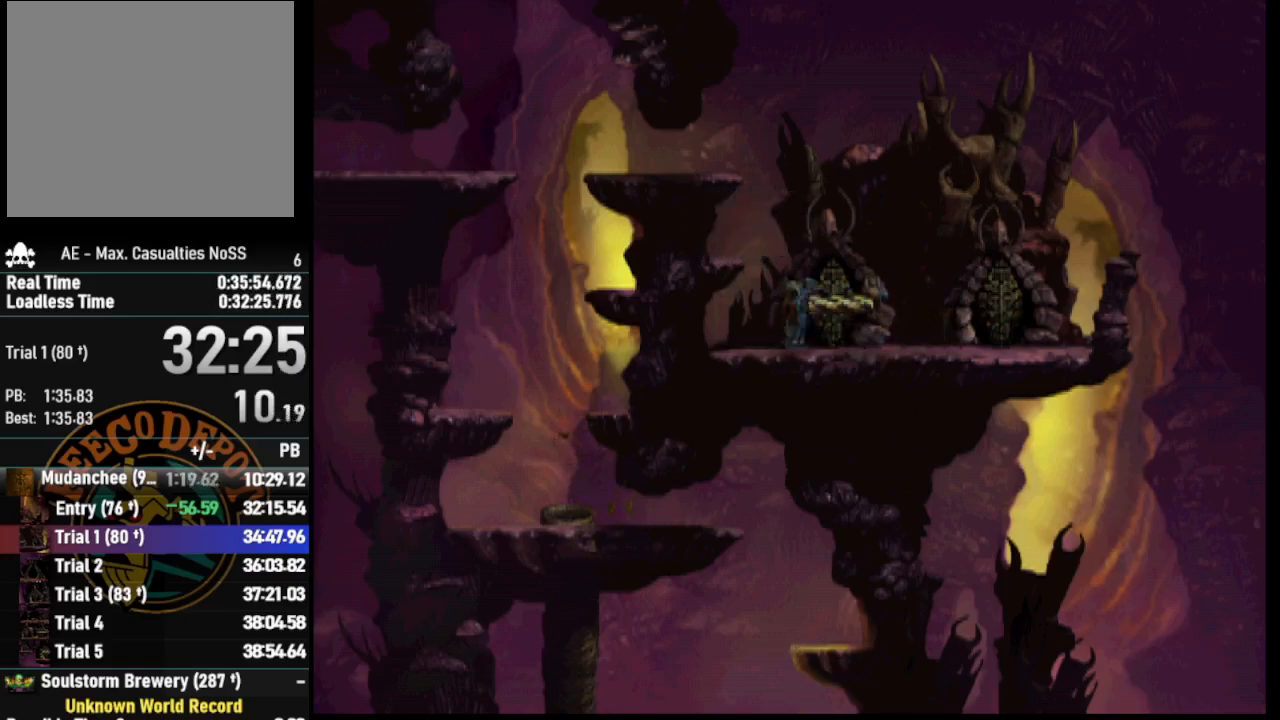
Gameplay with a controller (PlayStation layout); each line is a JSON object with the inputs held at the frame after it. "events" lists button and stick changes between this image and that frame as [ms after this image, input, new state], when the widget could be followed in between.
{"buttons": [], "left_stick": "center", "right_stick": "center", "events": [[167, "R1", "up"], [367, "DPAD_RIGHT", "up"]]}
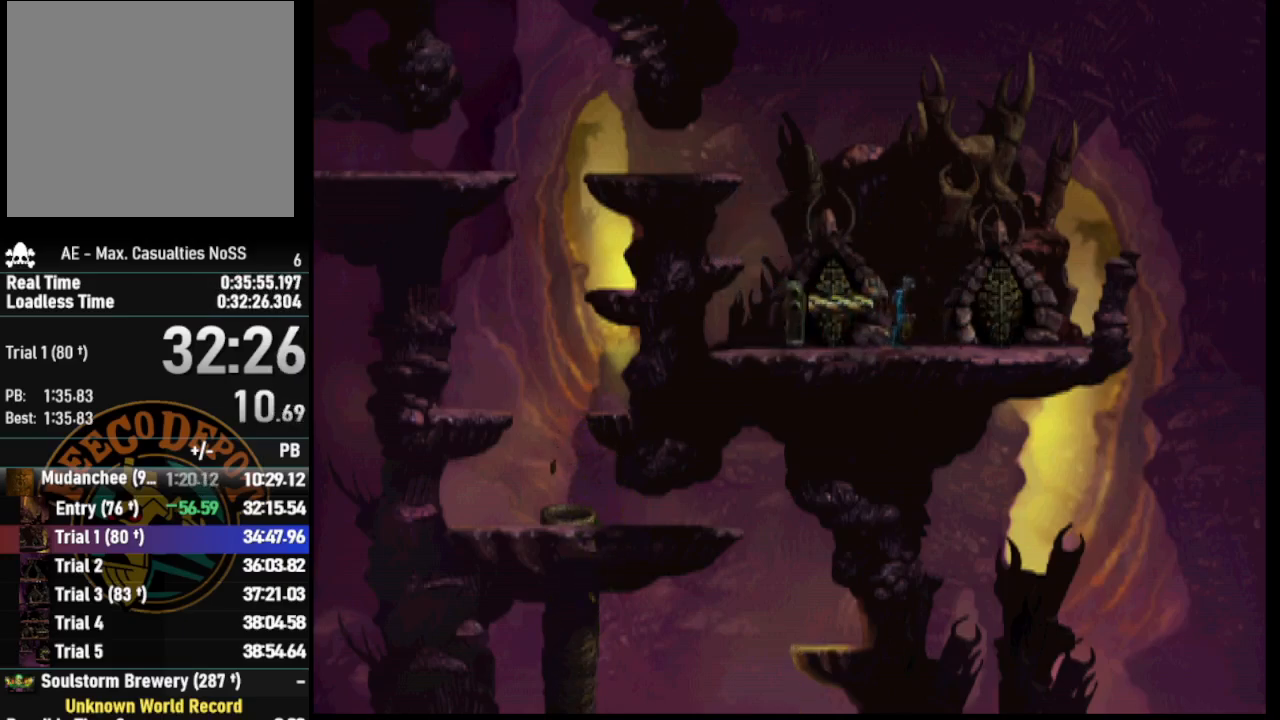
{"buttons": ["CROSS", "R1", "DPAD_LEFT"], "left_stick": "center", "right_stick": "center", "events": [[50, "DPAD_LEFT", "down"], [67, "R1", "down"], [183, "CROSS", "down"]]}
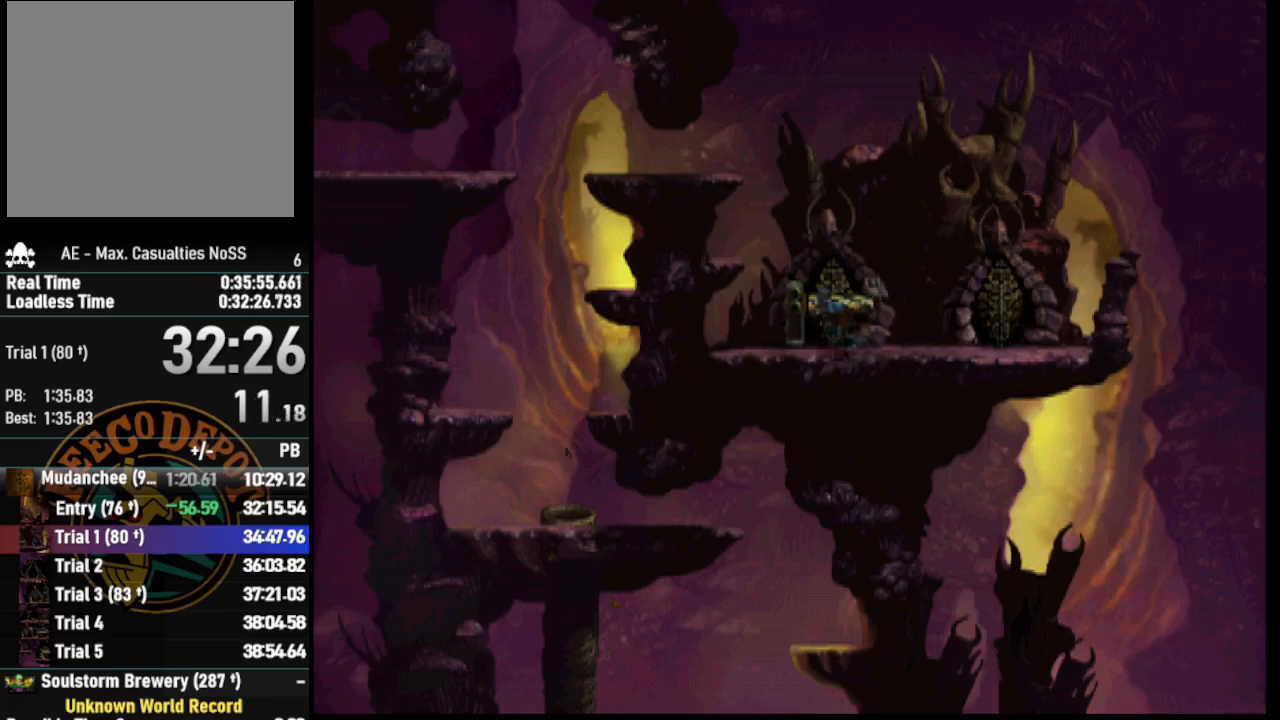
{"buttons": [], "left_stick": "center", "right_stick": "center", "events": [[117, "DPAD_LEFT", "up"], [150, "CROSS", "up"], [183, "R1", "up"], [300, "DPAD_RIGHT", "down"], [433, "DPAD_RIGHT", "up"]]}
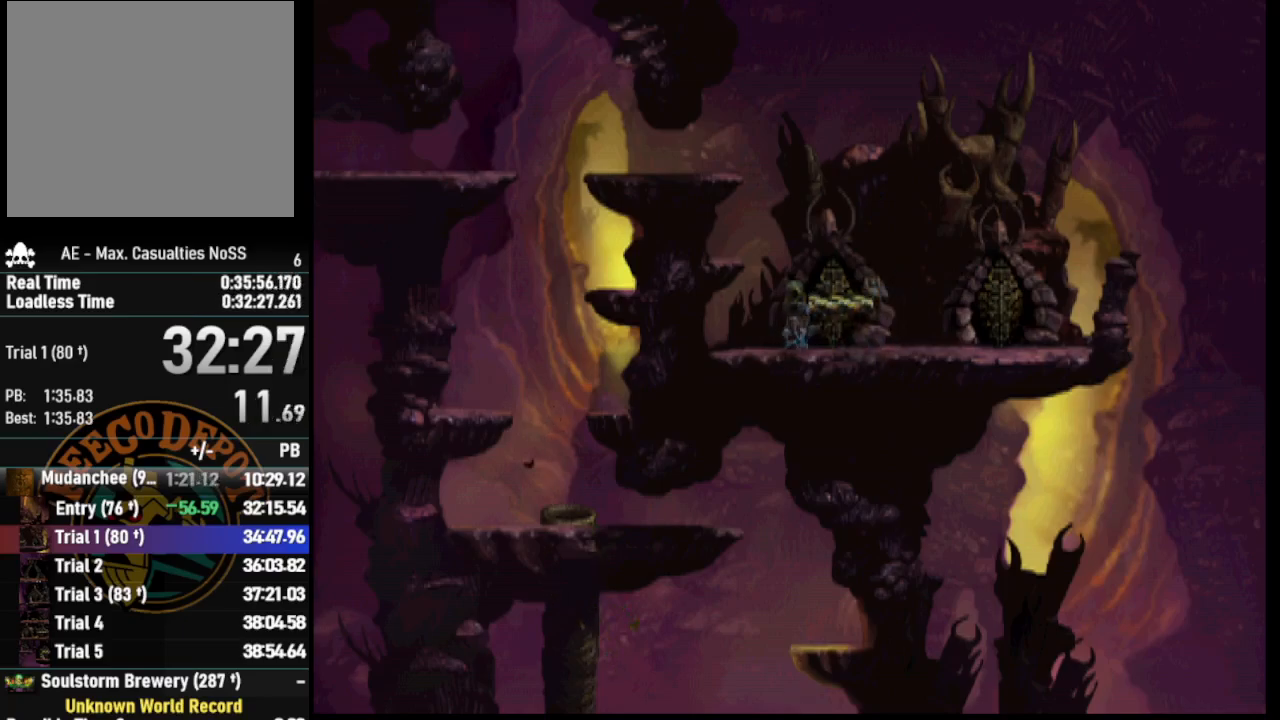
{"buttons": [], "left_stick": "center", "right_stick": "center", "events": []}
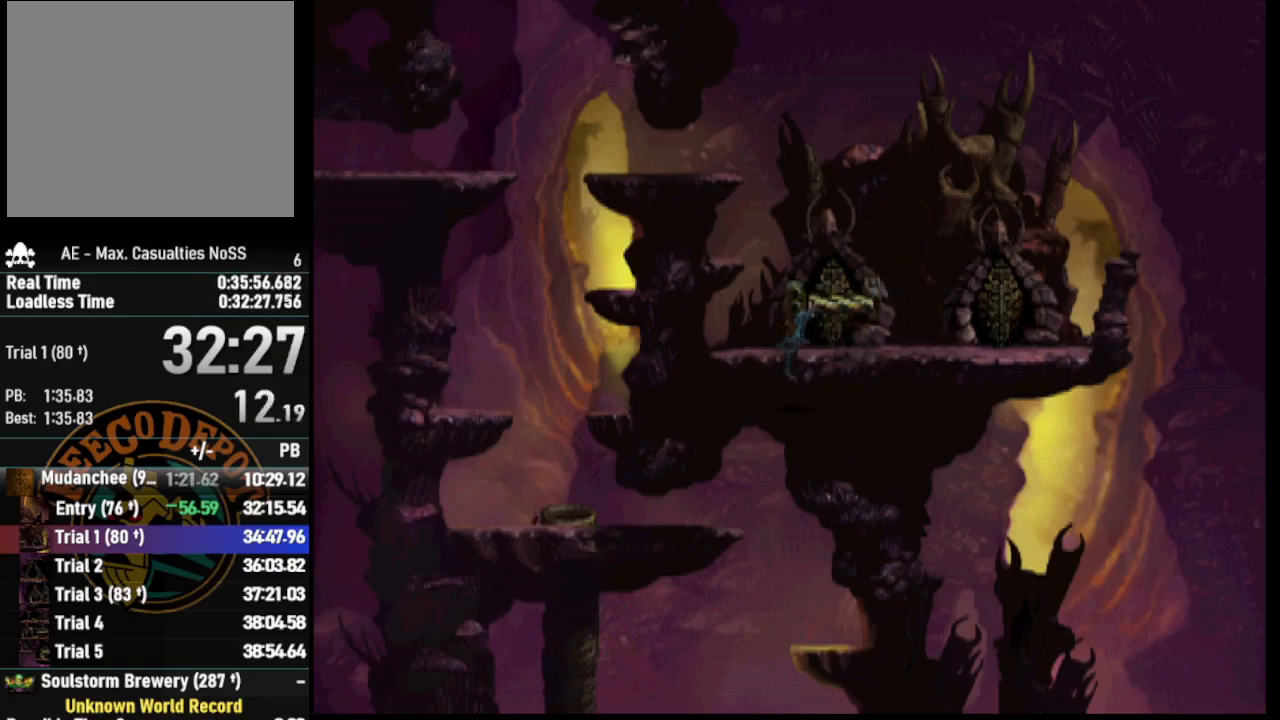
{"buttons": ["DPAD_DOWN"], "left_stick": "center", "right_stick": "center", "events": [[17, "DPAD_DOWN", "down"]]}
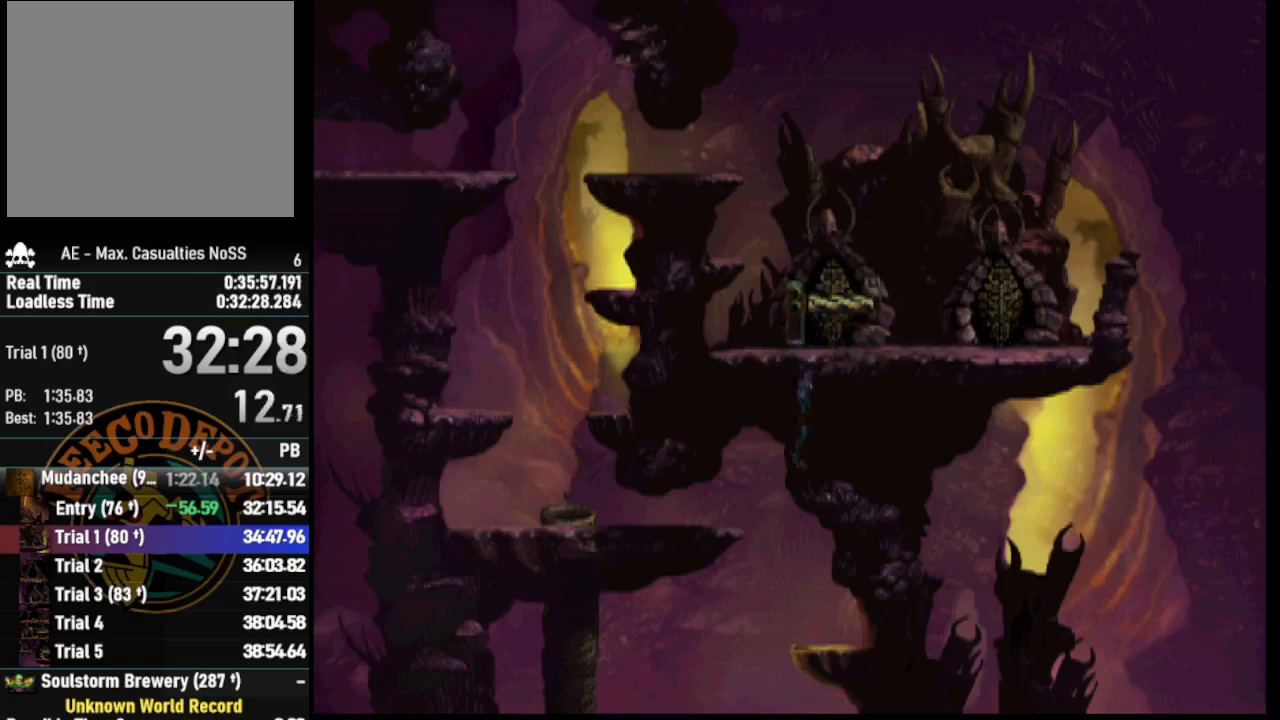
{"buttons": ["R1", "DPAD_LEFT"], "left_stick": "center", "right_stick": "center", "events": [[150, "DPAD_LEFT", "down"], [167, "R1", "down"], [183, "DPAD_DOWN", "up"]]}
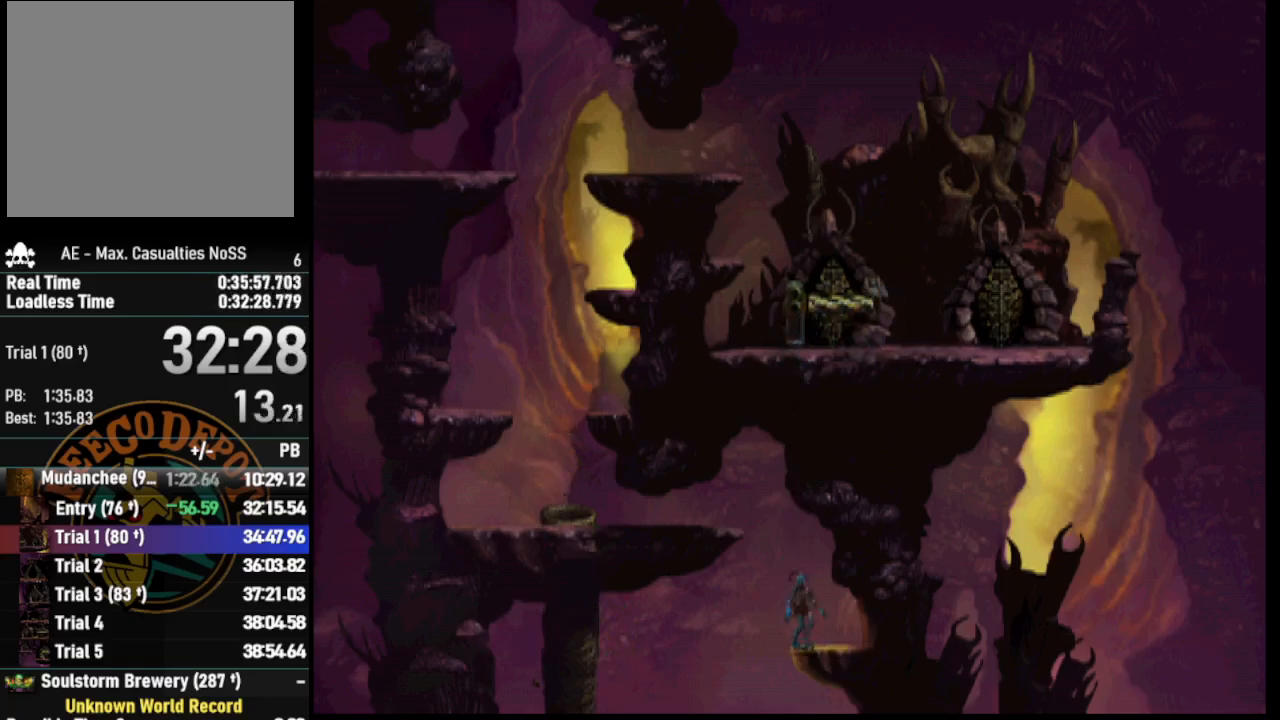
{"buttons": ["R1", "DPAD_DOWN", "DPAD_LEFT"], "left_stick": "center", "right_stick": "center", "events": [[217, "DPAD_DOWN", "down"], [267, "DPAD_LEFT", "up"], [483, "DPAD_LEFT", "down"]]}
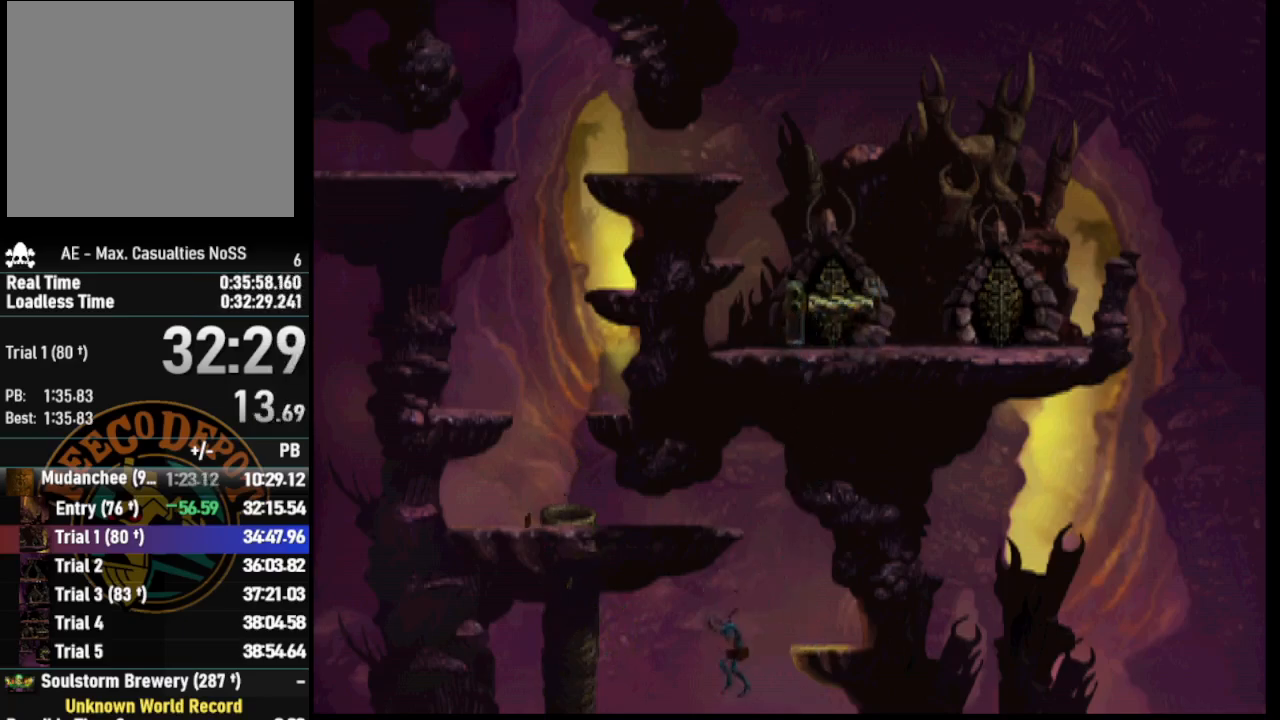
{"buttons": ["DPAD_LEFT"], "left_stick": "center", "right_stick": "center", "events": [[50, "DPAD_DOWN", "up"], [133, "R1", "up"]]}
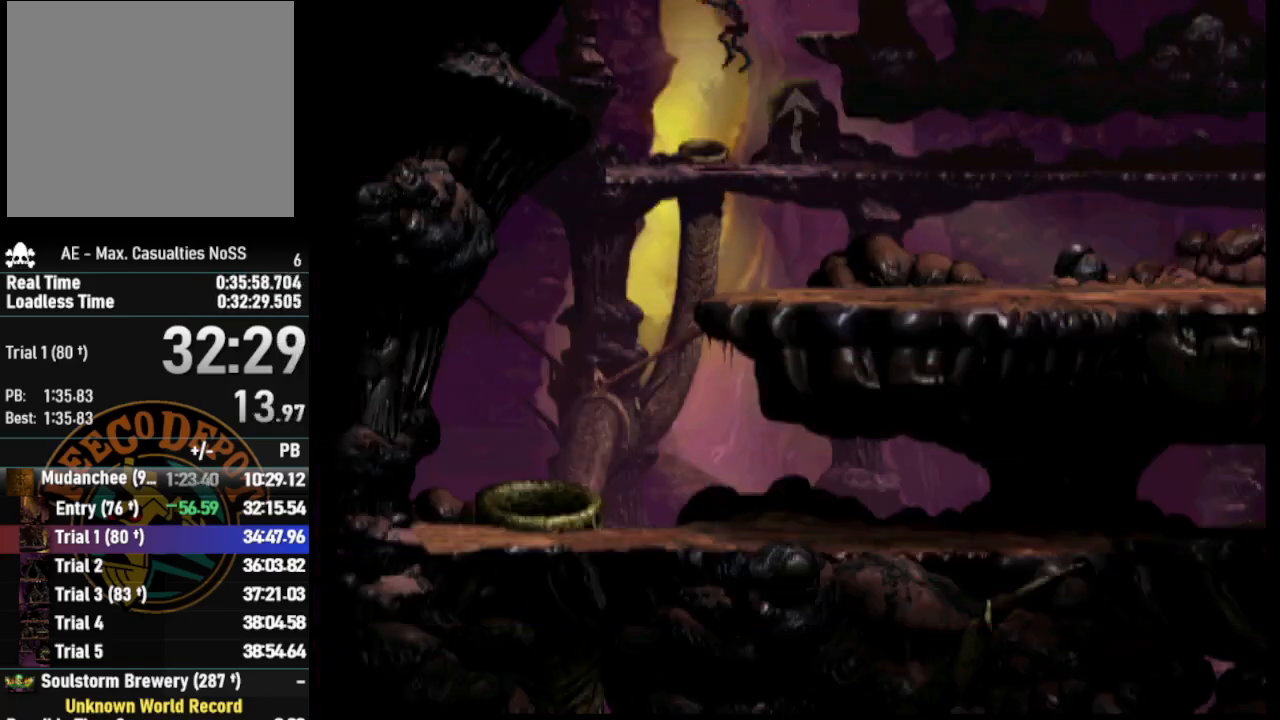
{"buttons": ["DPAD_UP"], "left_stick": "center", "right_stick": "center", "events": [[267, "DPAD_LEFT", "up"], [367, "DPAD_UP", "down"]]}
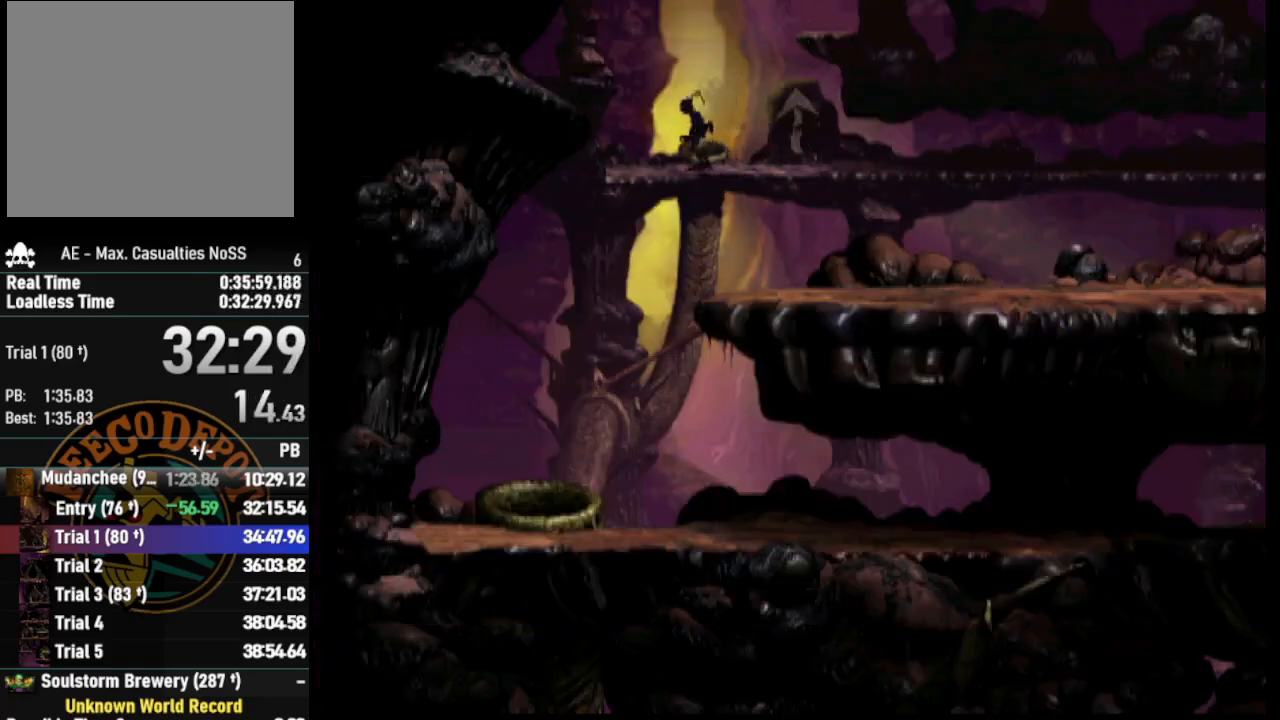
{"buttons": ["DPAD_RIGHT"], "left_stick": "center", "right_stick": "center", "events": [[250, "DPAD_UP", "up"], [467, "DPAD_RIGHT", "down"]]}
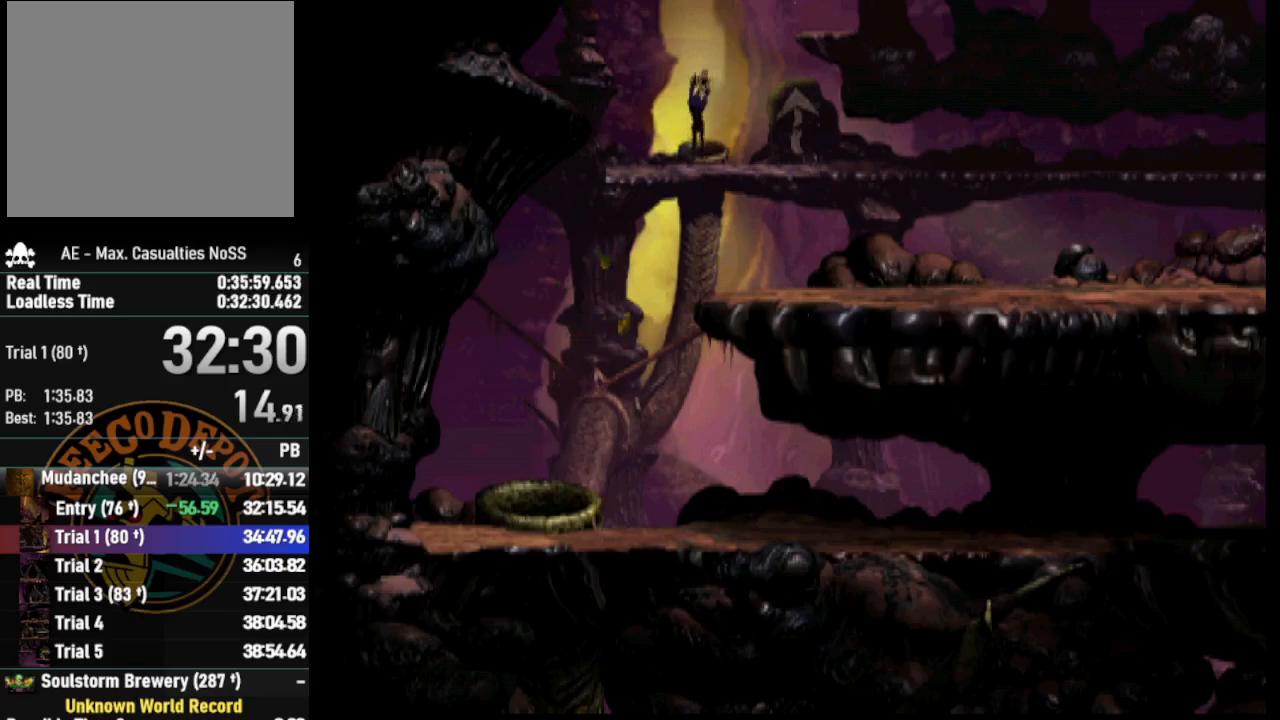
{"buttons": ["DPAD_RIGHT"], "left_stick": "center", "right_stick": "center", "events": []}
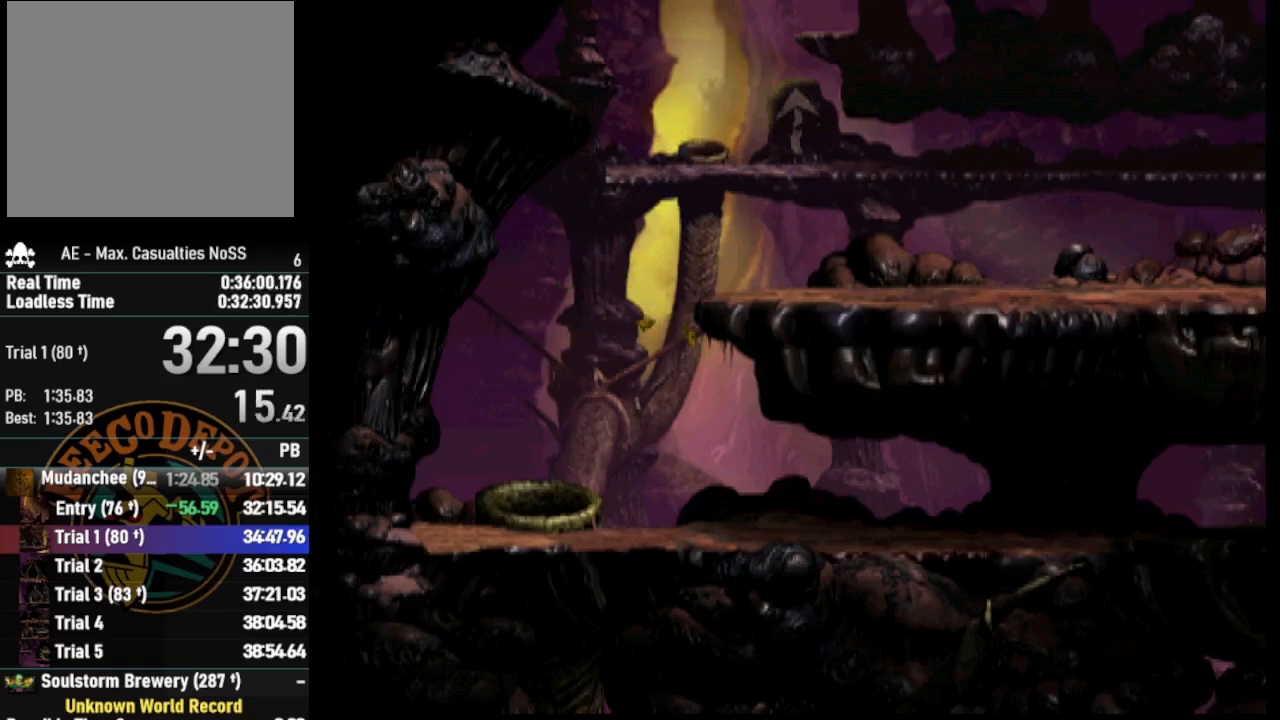
{"buttons": ["DPAD_RIGHT"], "left_stick": "center", "right_stick": "center", "events": [[167, "right_stick", "up"], [367, "right_stick", "center"]]}
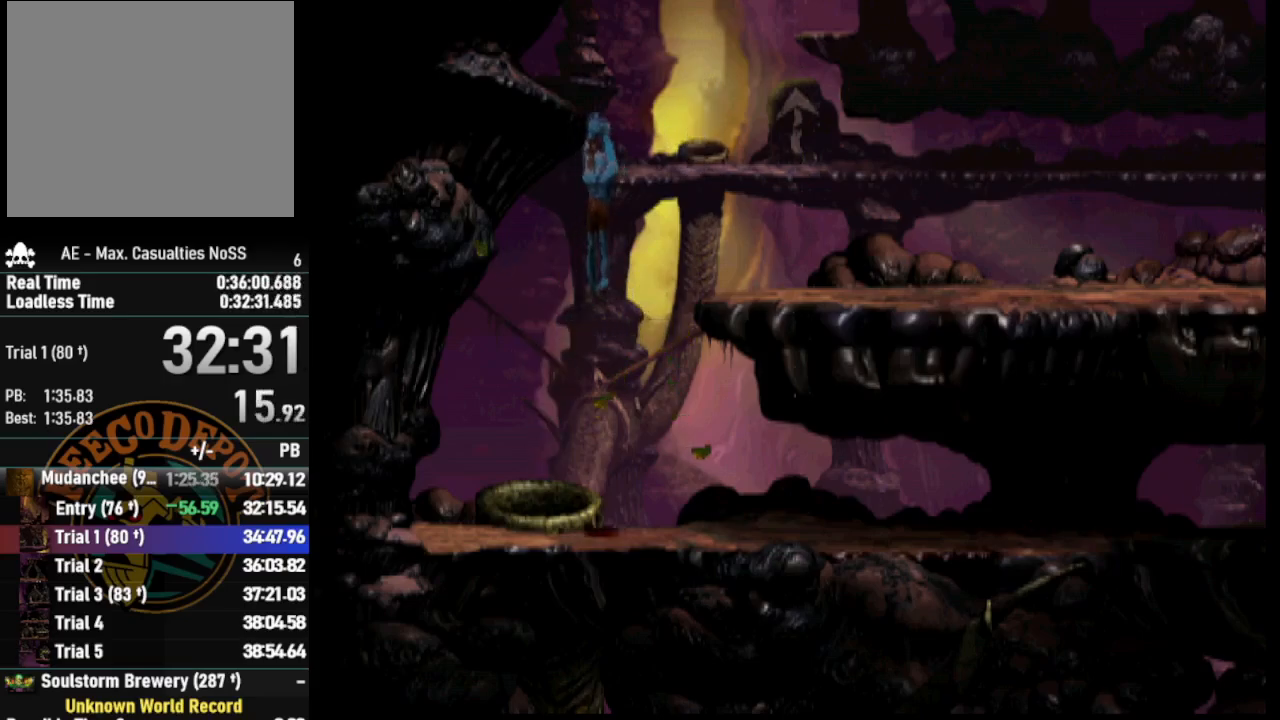
{"buttons": [], "left_stick": "center", "right_stick": "center", "events": [[467, "DPAD_RIGHT", "up"]]}
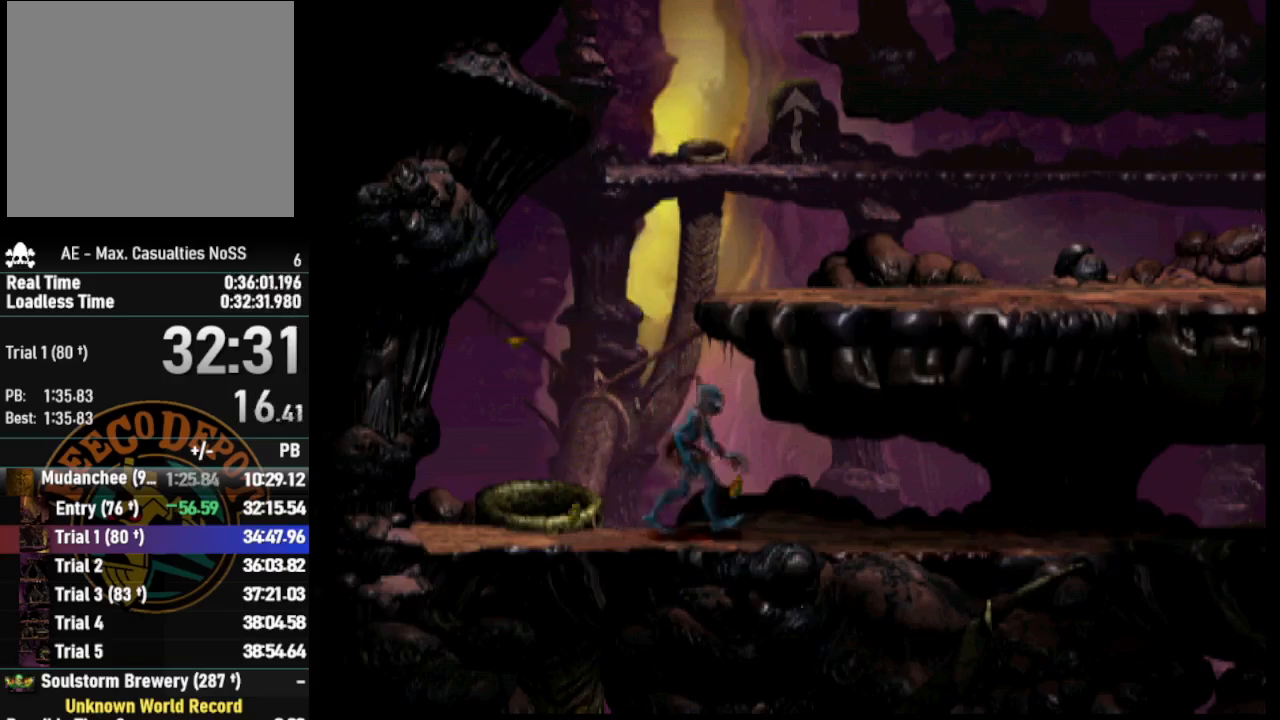
{"buttons": ["DPAD_UP"], "left_stick": "center", "right_stick": "center", "events": [[50, "DPAD_UP", "down"], [200, "right_stick", "up"], [417, "right_stick", "center"]]}
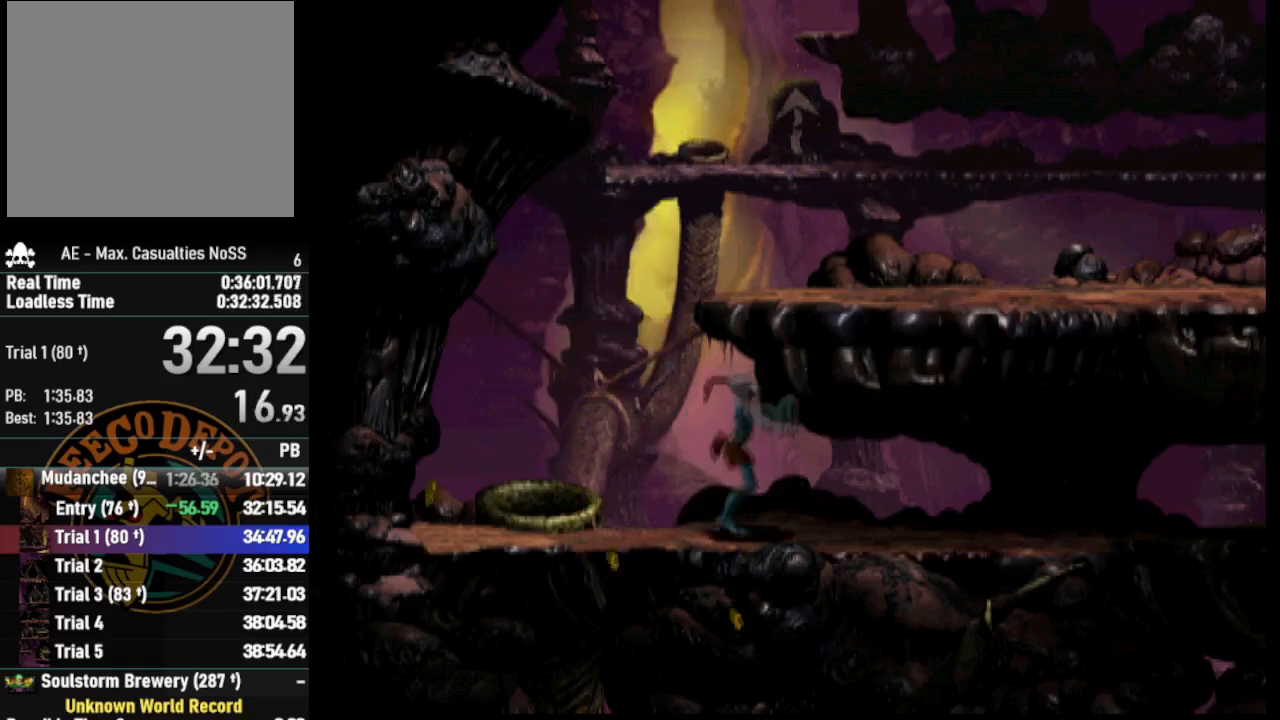
{"buttons": ["R1"], "left_stick": "center", "right_stick": "center", "events": [[433, "DPAD_UP", "up"], [483, "R1", "down"]]}
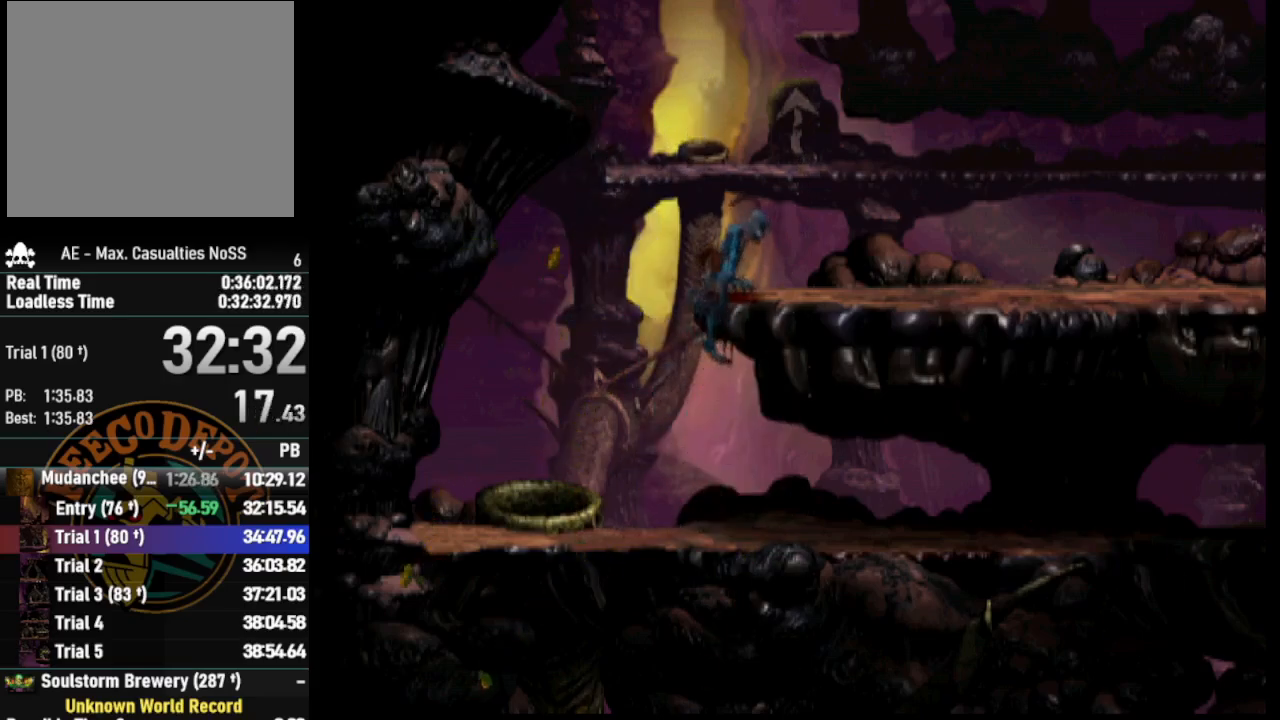
{"buttons": ["CROSS", "R1", "DPAD_RIGHT"], "left_stick": "center", "right_stick": "center", "events": [[67, "DPAD_RIGHT", "down"], [250, "CROSS", "down"]]}
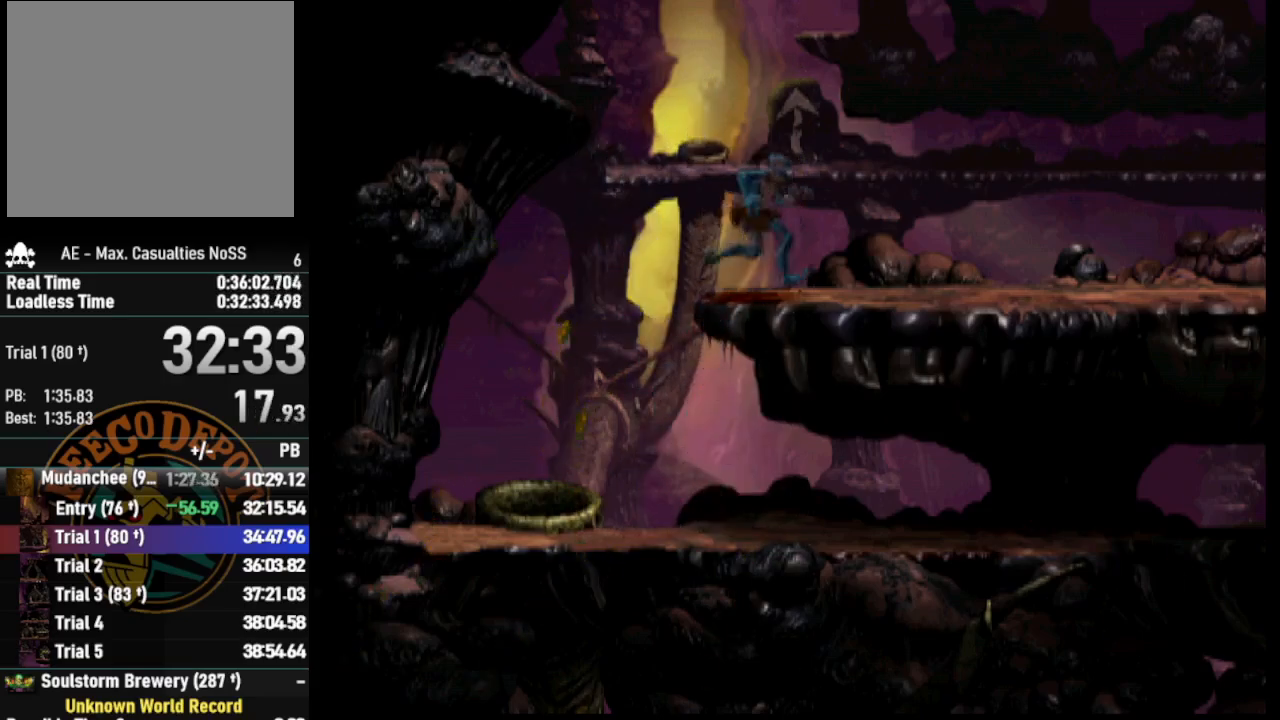
{"buttons": ["CROSS", "R1", "DPAD_RIGHT"], "left_stick": "center", "right_stick": "center", "events": []}
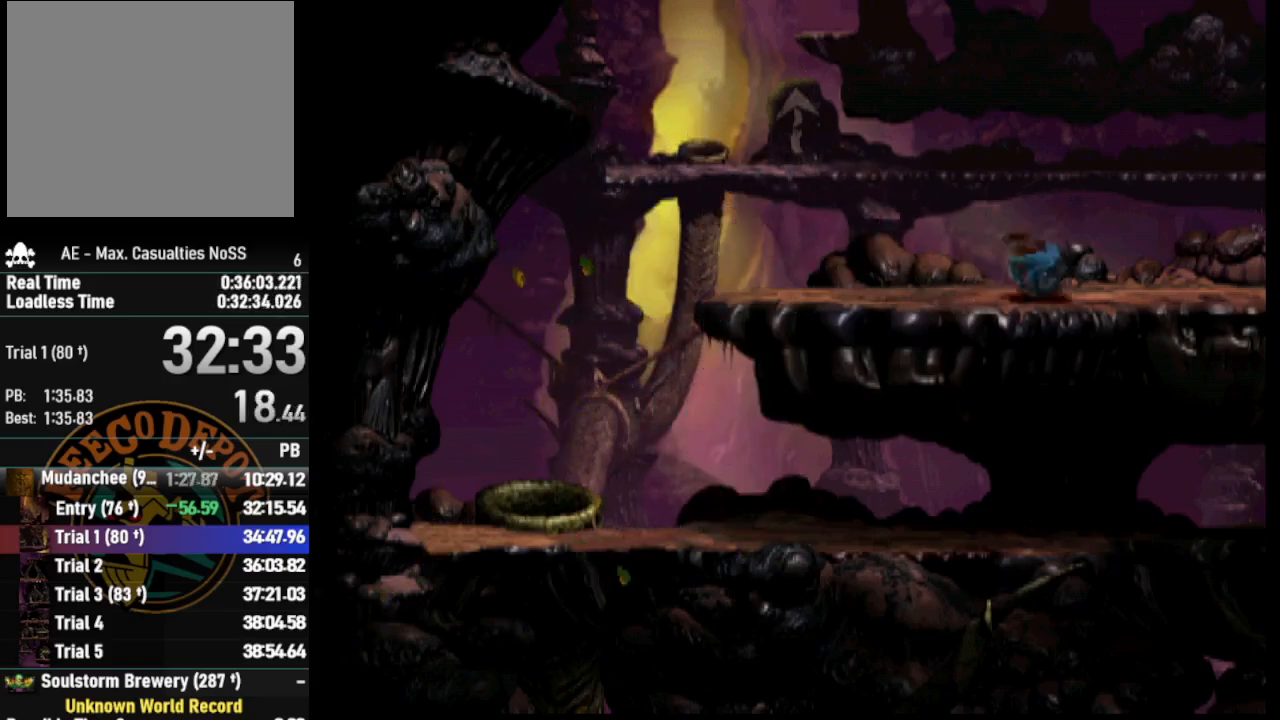
{"buttons": [], "left_stick": "center", "right_stick": "center", "events": [[450, "DPAD_RIGHT", "up"], [483, "CROSS", "up"], [483, "R1", "up"]]}
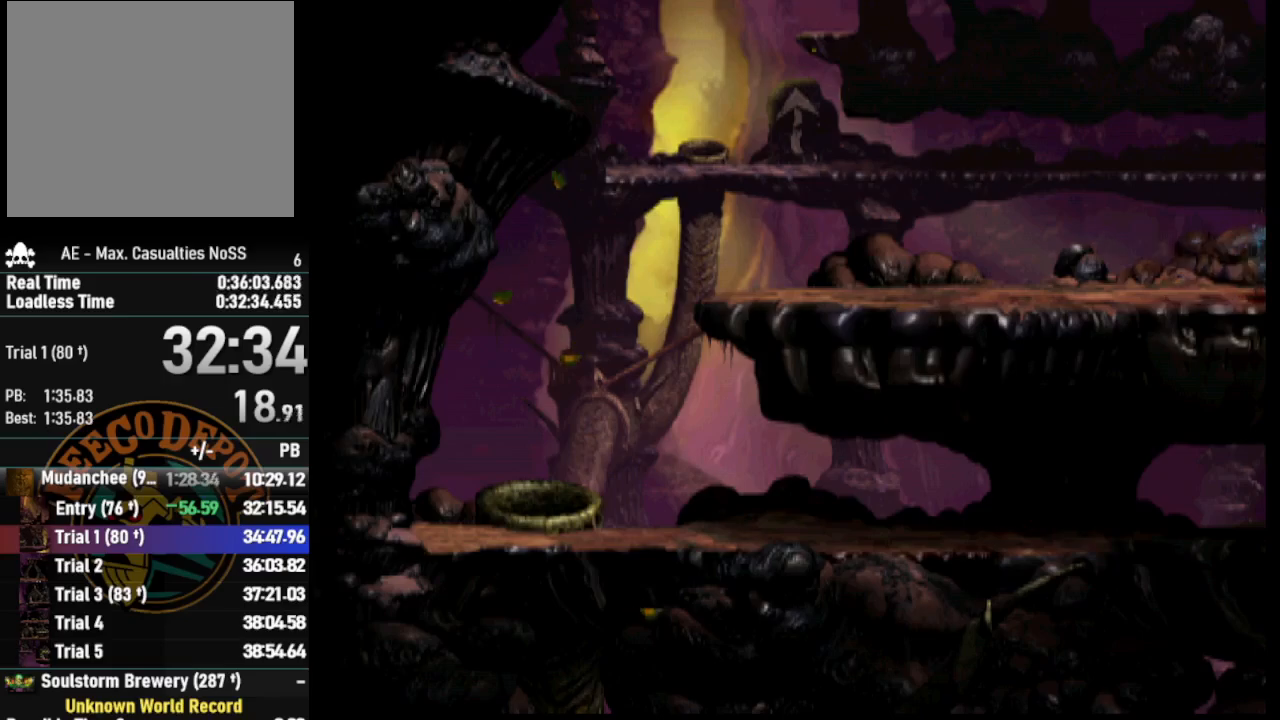
{"buttons": ["L1"], "left_stick": "center", "right_stick": "center", "events": [[183, "L1", "down"]]}
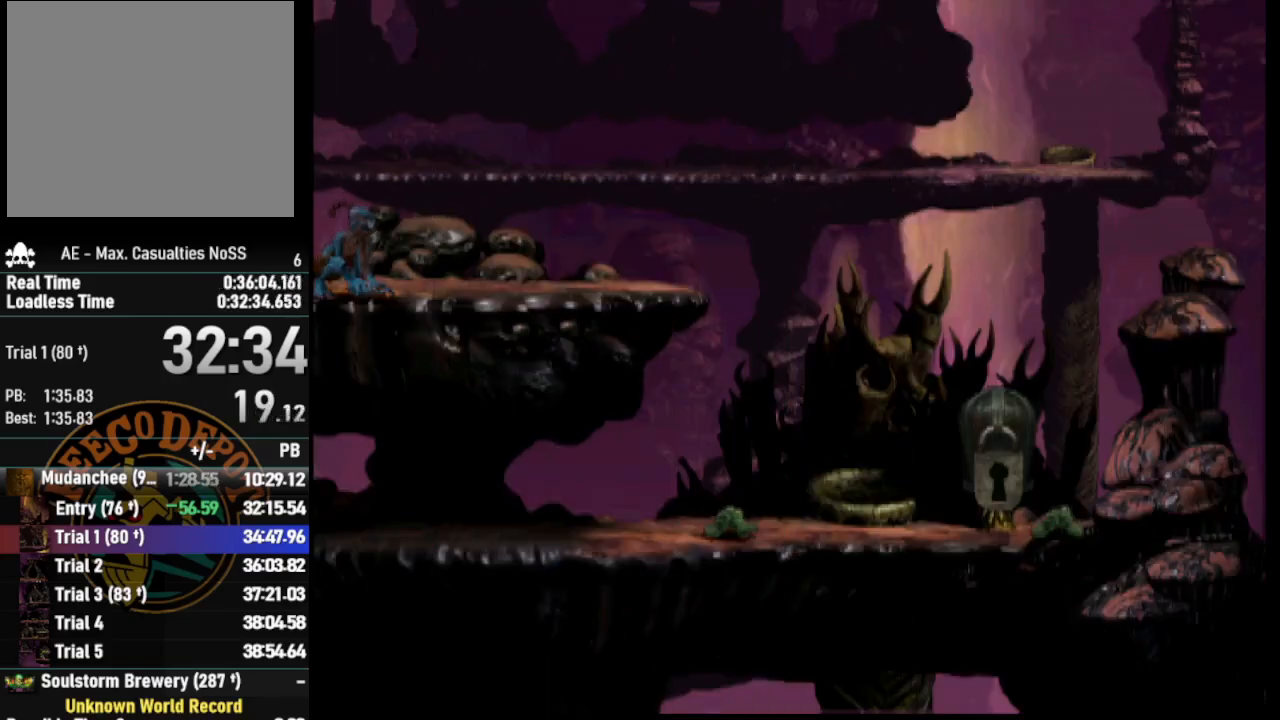
{"buttons": ["DPAD_RIGHT"], "left_stick": "center", "right_stick": "center", "events": [[33, "TRIANGLE", "down"], [283, "TRIANGLE", "up"], [333, "L1", "up"], [467, "DPAD_RIGHT", "down"]]}
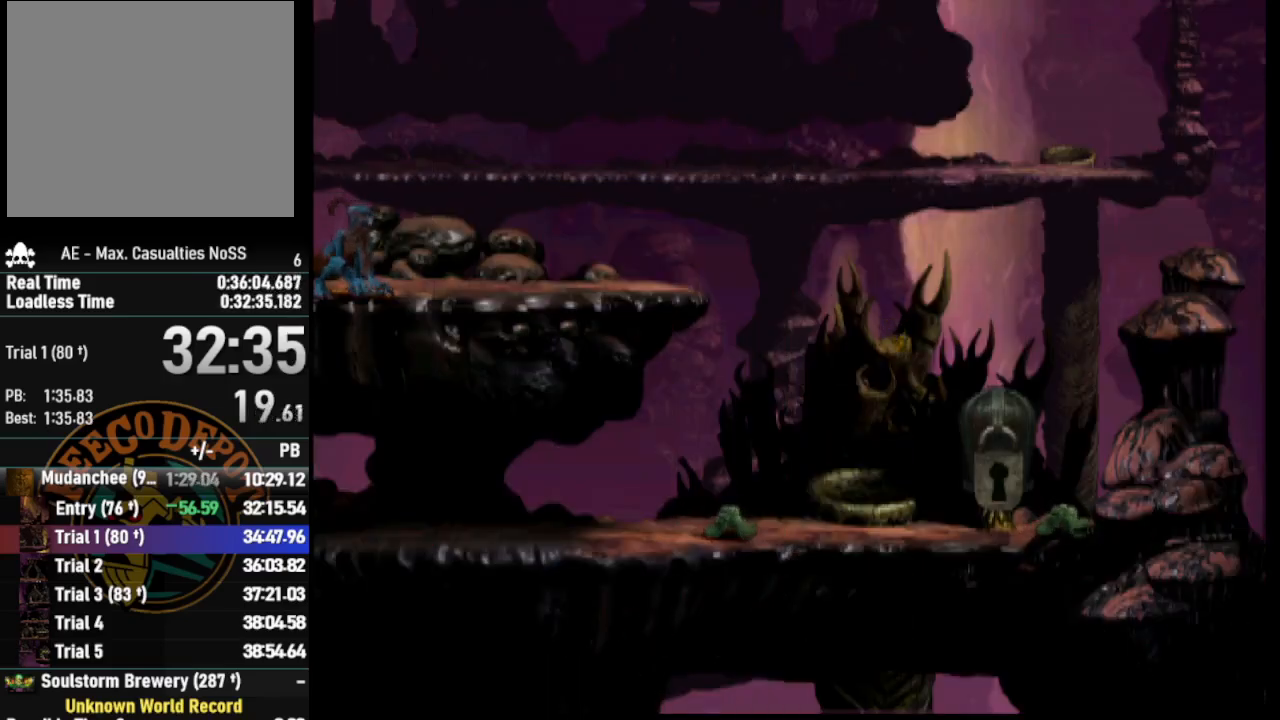
{"buttons": ["R1", "DPAD_RIGHT"], "left_stick": "center", "right_stick": "center", "events": [[467, "R1", "down"]]}
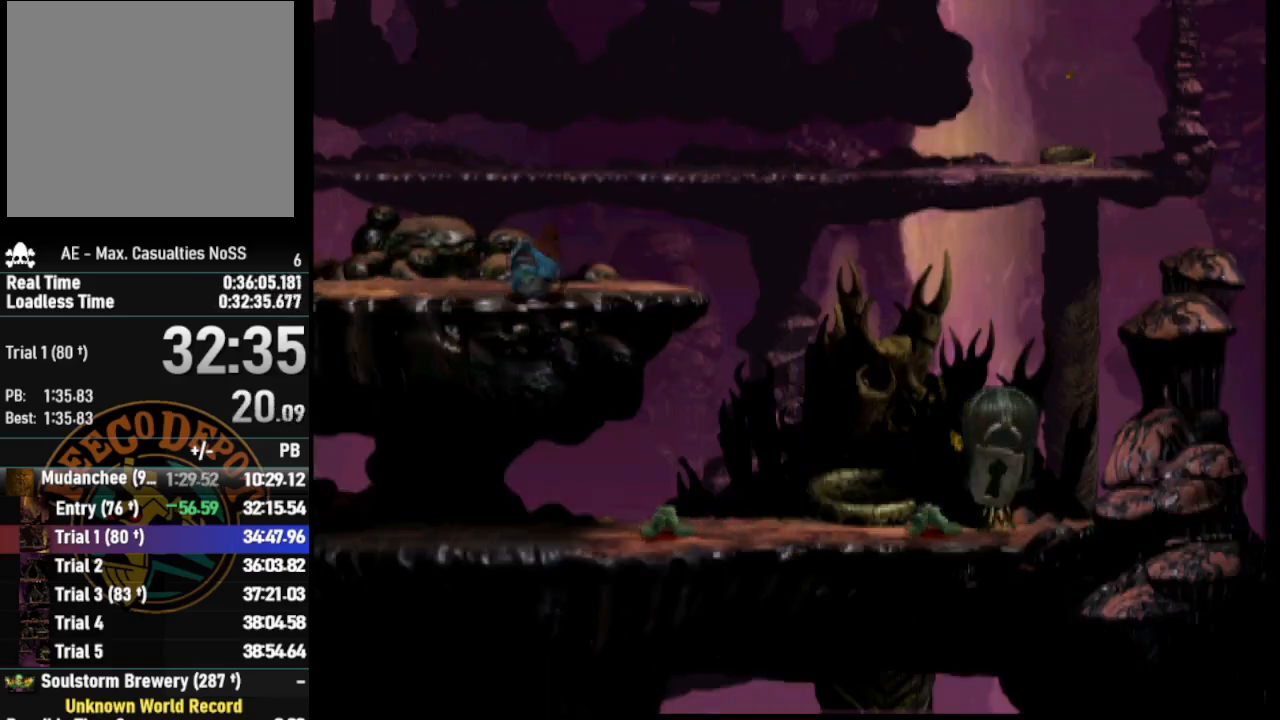
{"buttons": ["DPAD_RIGHT"], "left_stick": "center", "right_stick": "center", "events": [[33, "TRIANGLE", "down"], [333, "TRIANGLE", "up"], [400, "R1", "up"]]}
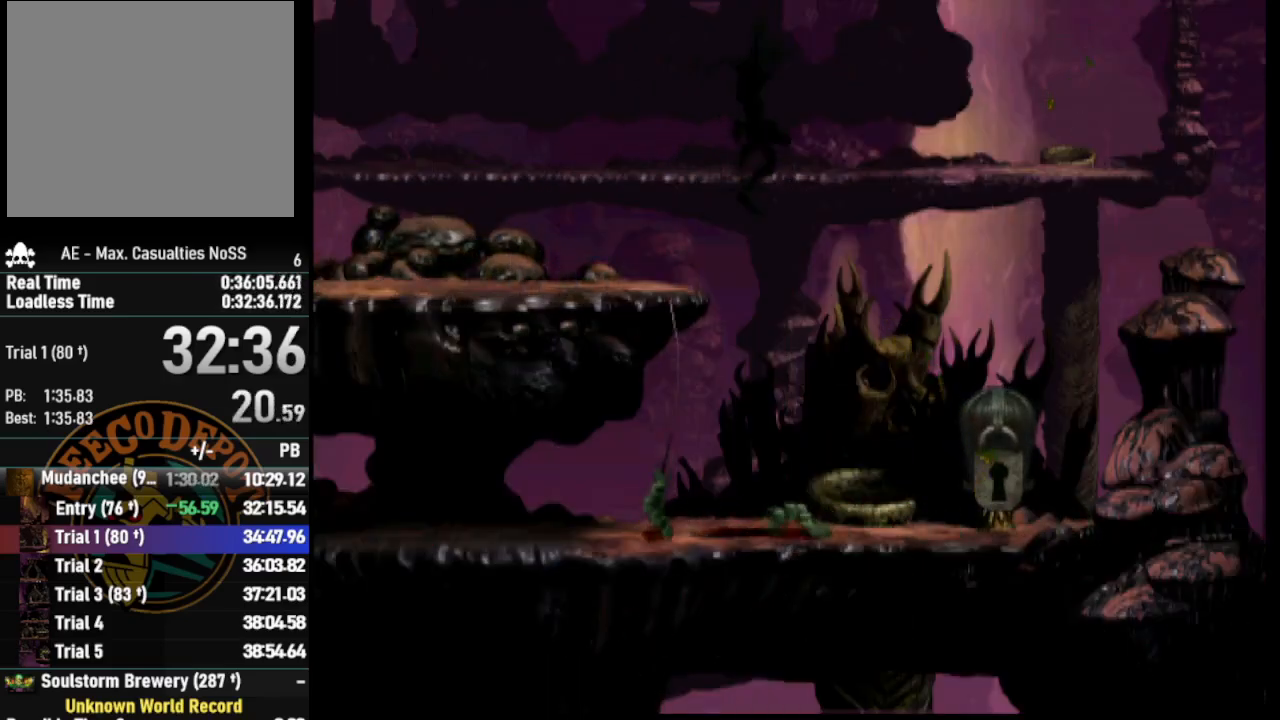
{"buttons": ["CROSS", "L2"], "left_stick": "center", "right_stick": "center", "events": [[183, "DPAD_RIGHT", "up"], [250, "L2", "down"], [417, "CROSS", "down"]]}
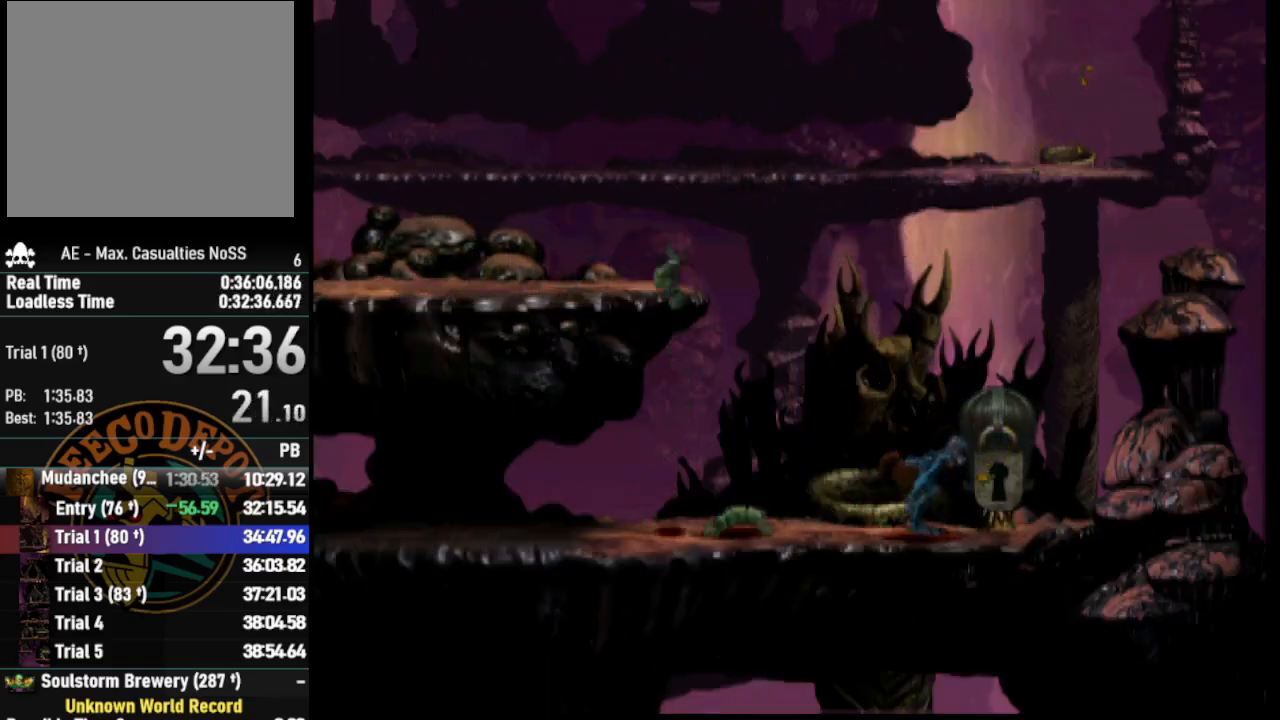
{"buttons": ["CROSS", "L2"], "left_stick": "center", "right_stick": "center", "events": [[17, "CROSS", "up"], [67, "CROSS", "down"], [150, "CROSS", "up"], [250, "CROSS", "down"], [300, "CROSS", "up"], [400, "CROSS", "down"]]}
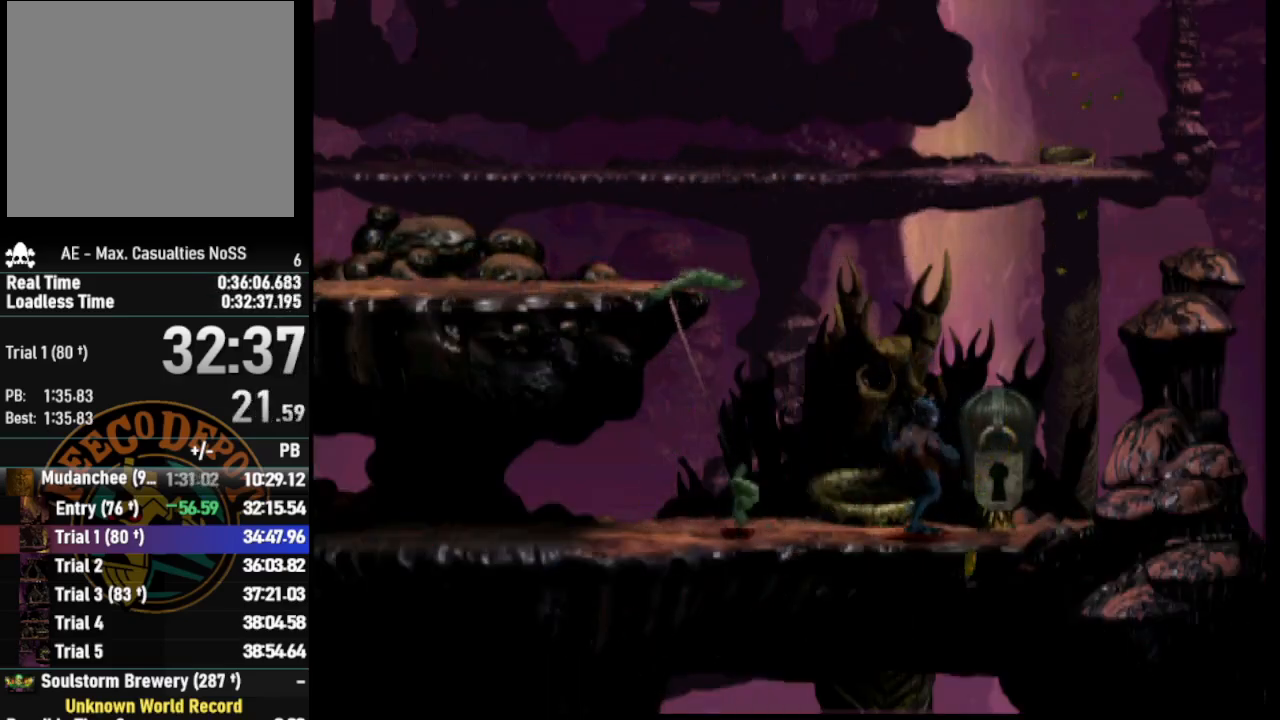
{"buttons": ["R1", "DPAD_LEFT"], "left_stick": "center", "right_stick": "center", "events": [[17, "CROSS", "up"], [150, "L2", "up"], [217, "DPAD_LEFT", "down"], [250, "R1", "down"]]}
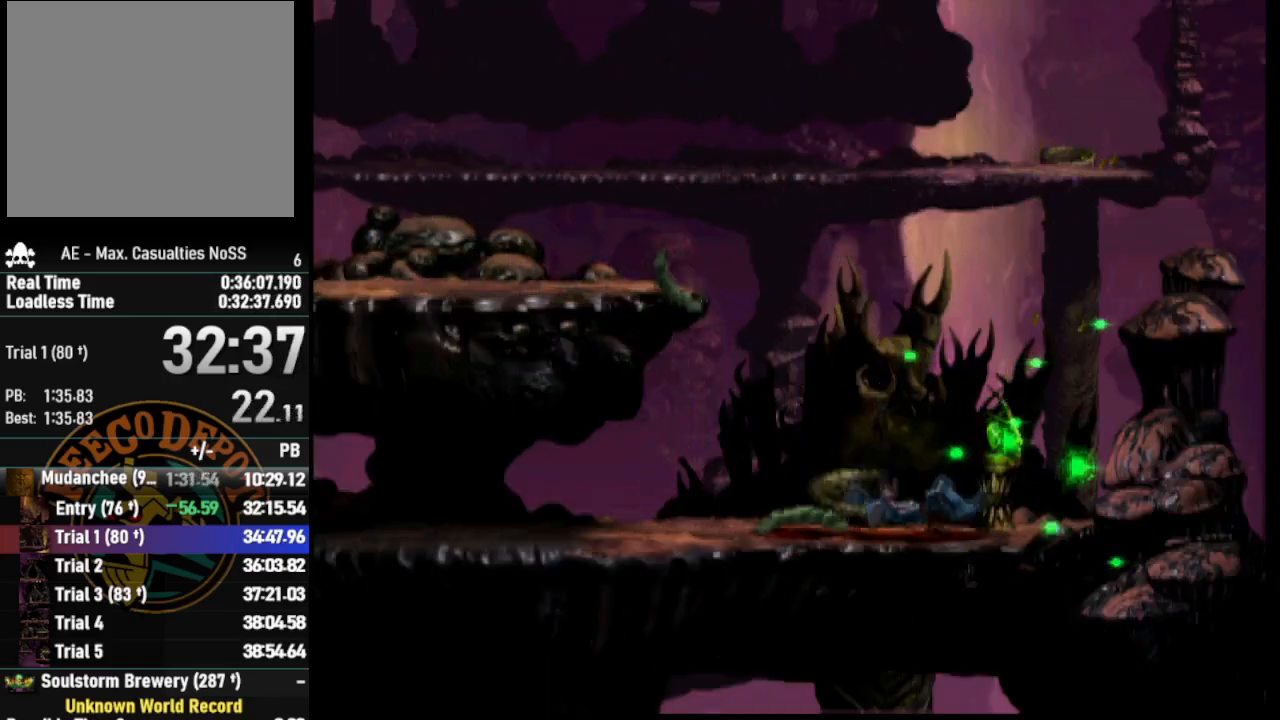
{"buttons": ["R1", "DPAD_LEFT"], "left_stick": "center", "right_stick": "center", "events": []}
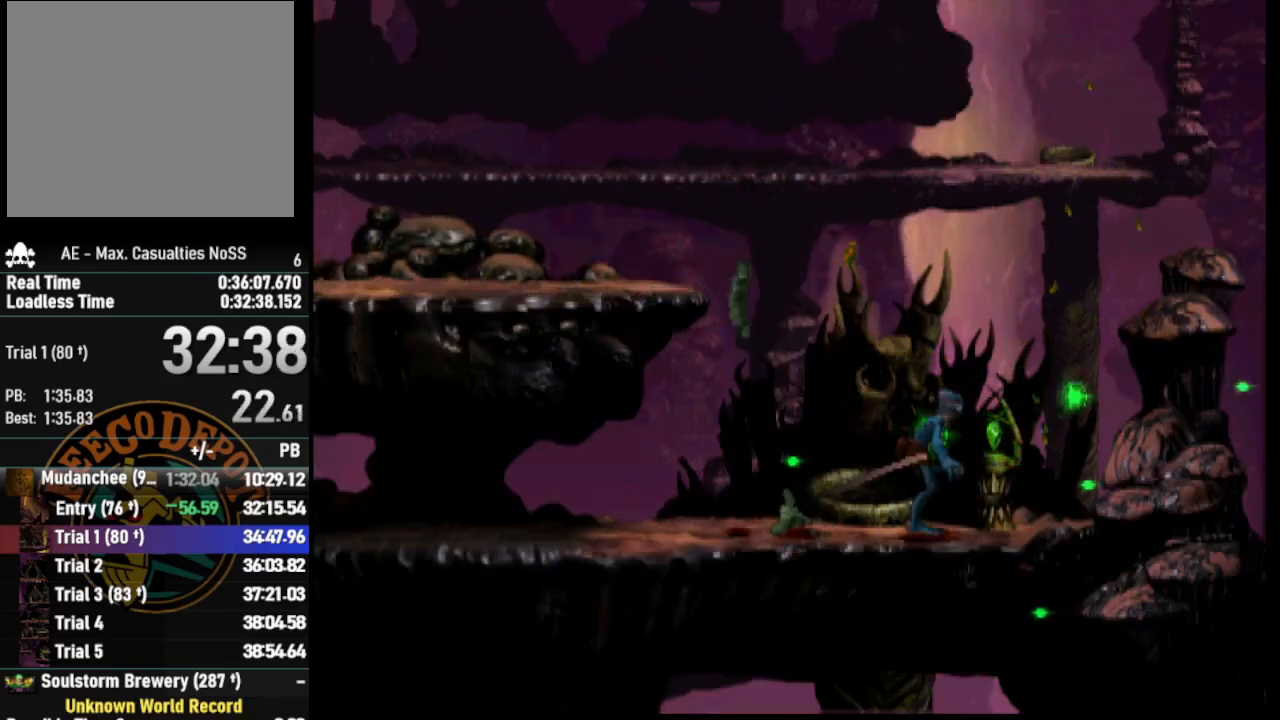
{"buttons": ["CROSS", "R1", "DPAD_LEFT"], "left_stick": "center", "right_stick": "center", "events": [[367, "CROSS", "down"]]}
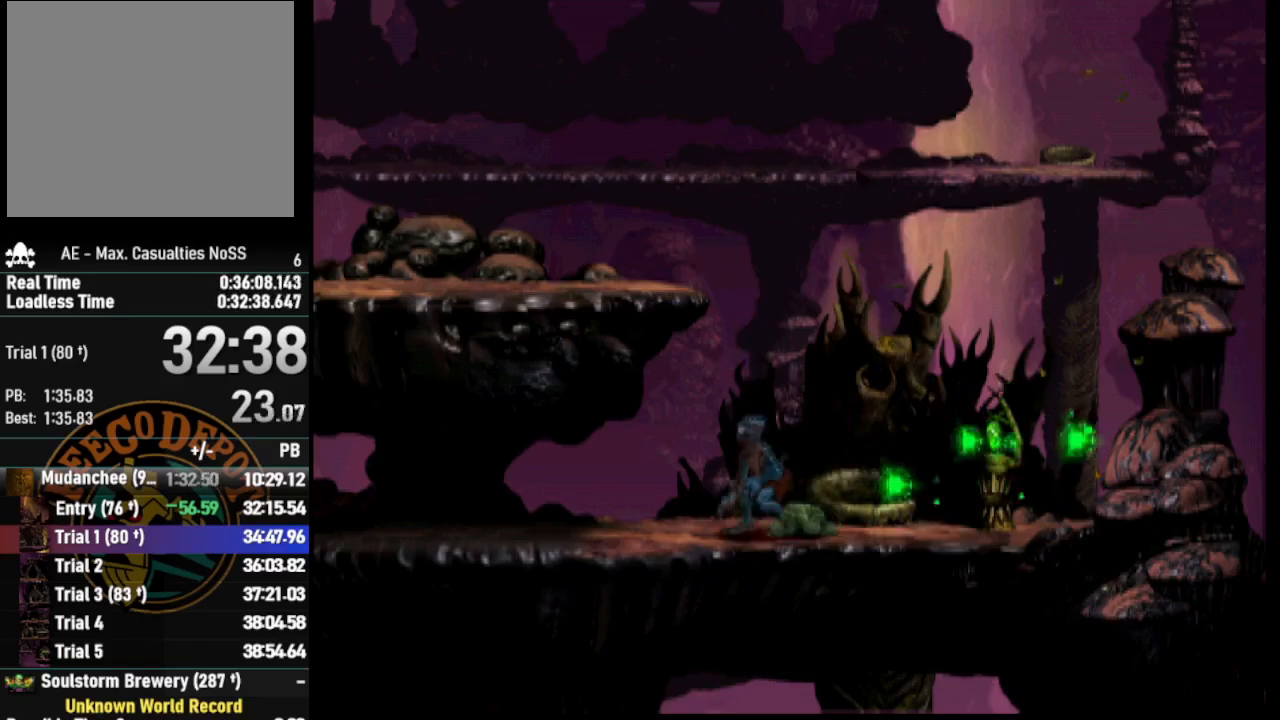
{"buttons": ["R1", "DPAD_LEFT"], "left_stick": "center", "right_stick": "center", "events": [[350, "CROSS", "up"]]}
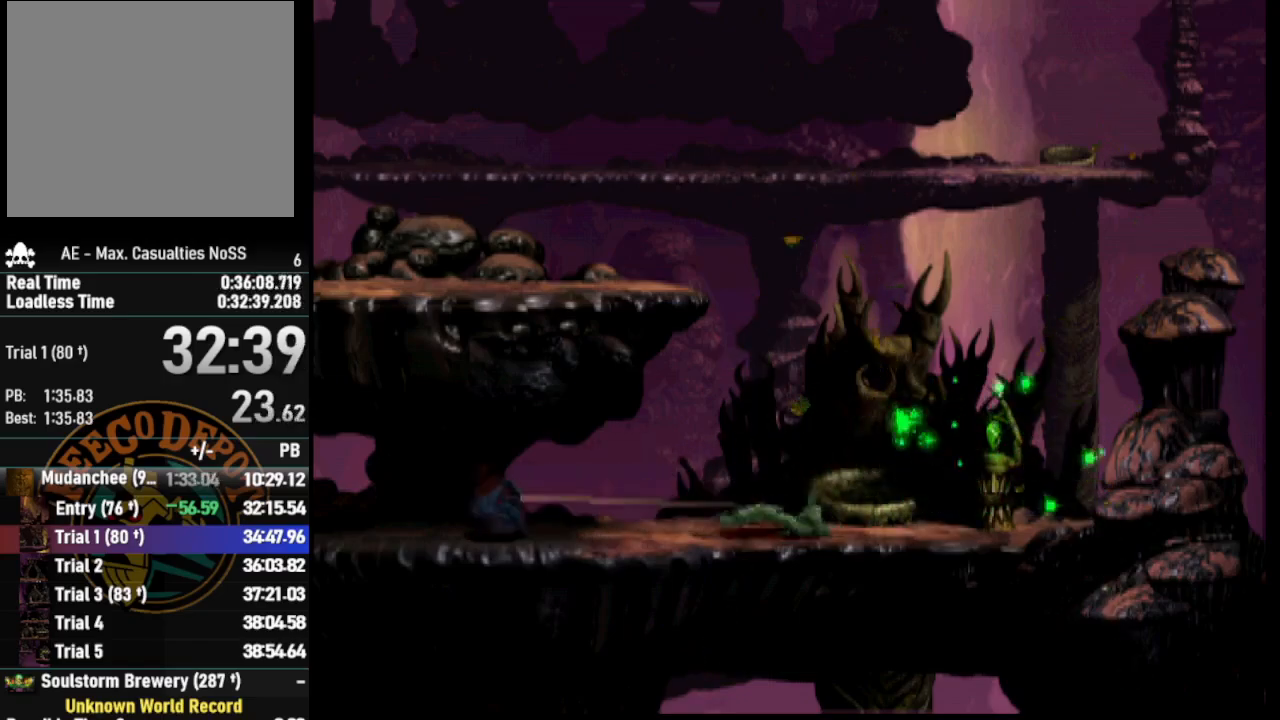
{"buttons": ["R1", "DPAD_LEFT"], "left_stick": "center", "right_stick": "center", "events": []}
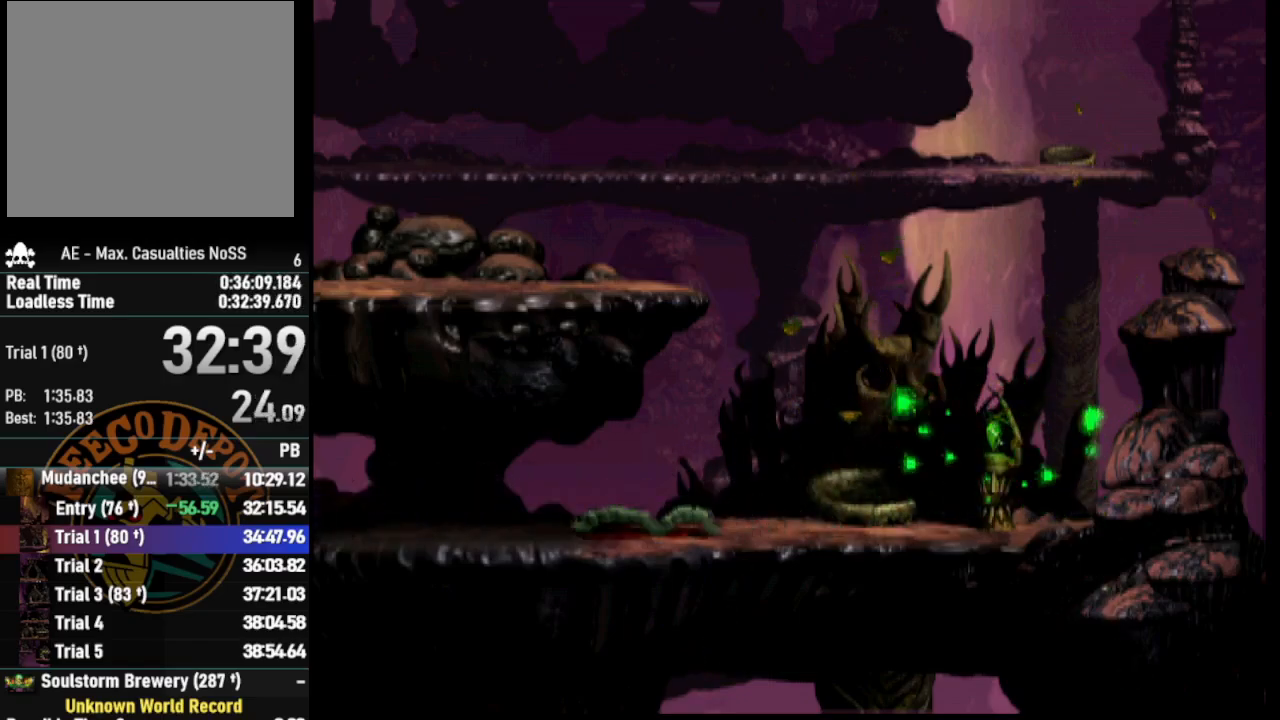
{"buttons": ["R1", "DPAD_LEFT"], "left_stick": "center", "right_stick": "center", "events": []}